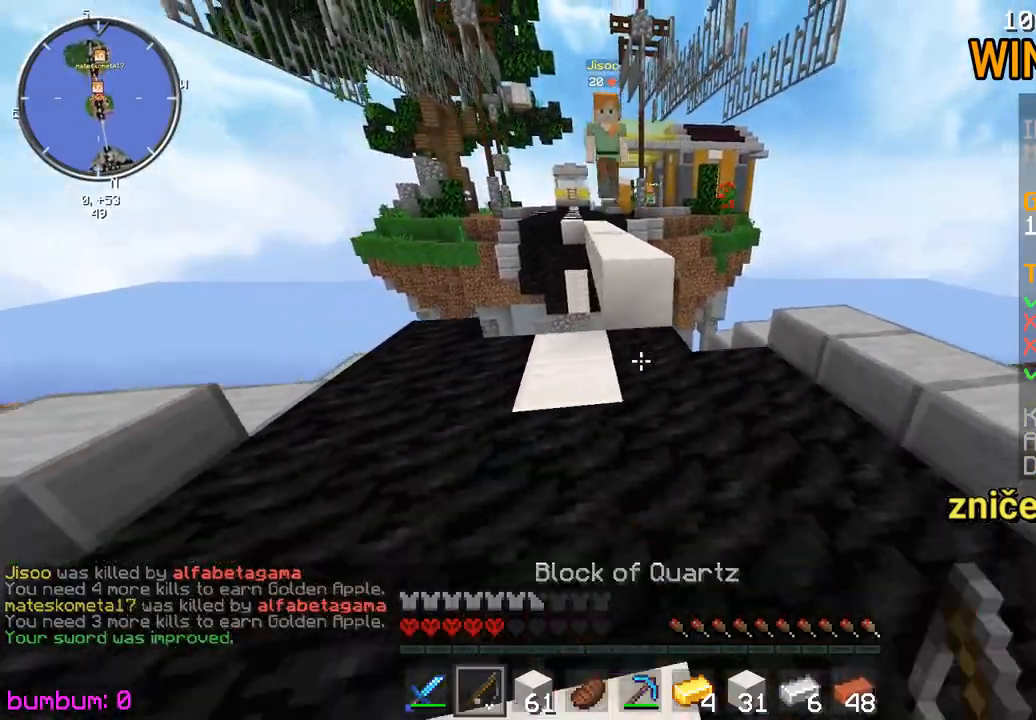
Gameplay with keyboard and mouse; each line is a JSON object with the keys and mouse buttons held at the frame after it. "events" lists presses ("down") and releases ("up") of "down", "left", "right", "up", "mouse_left" and "mouse_right" between this image and that frame as [ms after this image, input, new state], when the widget could be followed in between. "mouse_left", "mouse_right" = the "left", "right" buttons of the "mouse" list. No other keys are recorded. Fast repeated clicks can show as one long hold. Mouse movement is not recorded.
{"keys": ["left", "up"], "mouse": [], "events": [[50, "down", "up"], [50, "left", "down"], [183, "up", "down"]]}
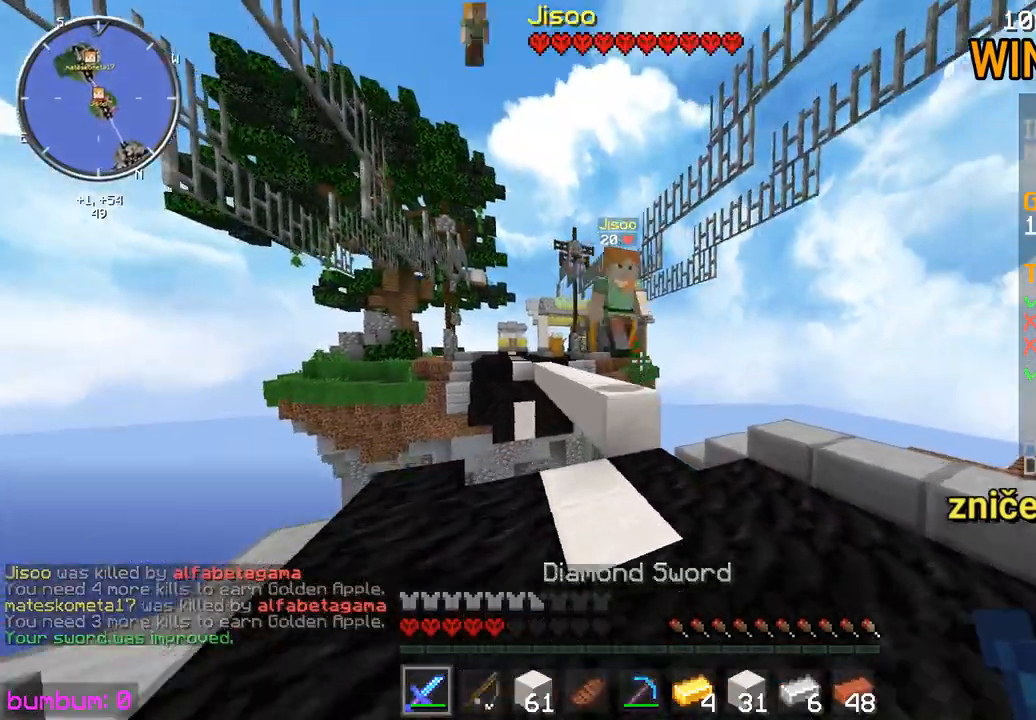
{"keys": ["right", "up"], "mouse": [], "events": [[33, "mouse_left", "down"], [67, "mouse_left", "up"], [100, "mouse_left", "down"], [167, "left", "up"], [233, "mouse_left", "up"], [267, "mouse_left", "down"], [300, "up", "up"], [333, "mouse_left", "up"], [367, "mouse_left", "down"], [400, "mouse_left", "up"], [400, "right", "down"], [400, "up", "down"], [467, "mouse_left", "down"], [500, "mouse_left", "up"]]}
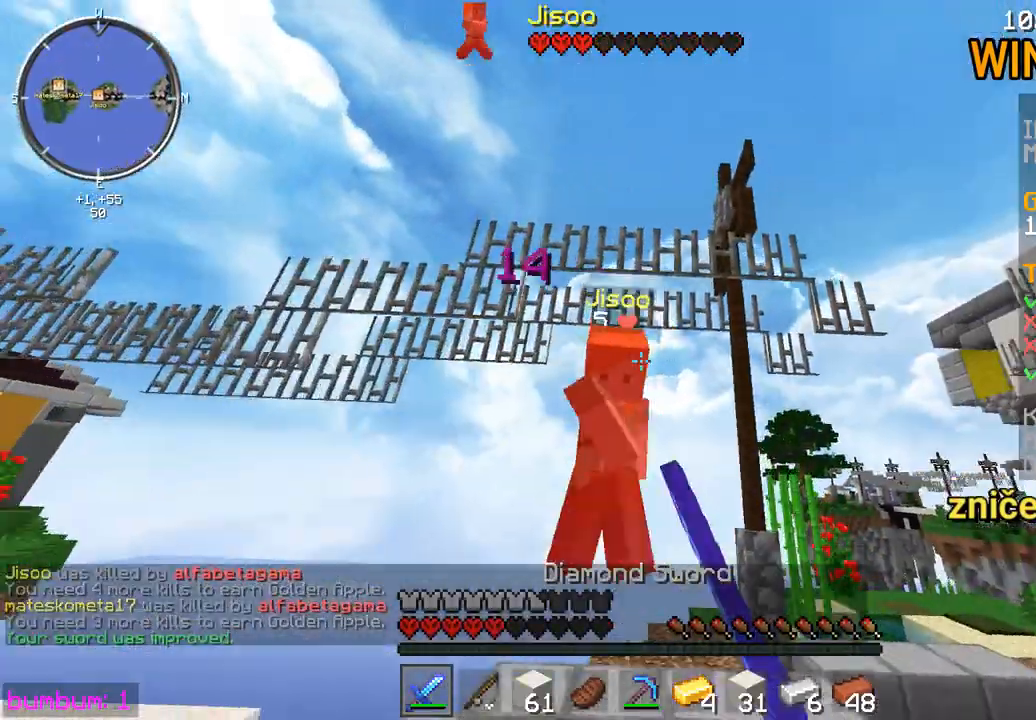
{"keys": ["right", "up"], "mouse": ["left"], "events": [[33, "mouse_left", "down"], [67, "mouse_left", "up"], [200, "mouse_left", "down"], [233, "mouse_left", "up"], [267, "mouse_left", "down"]]}
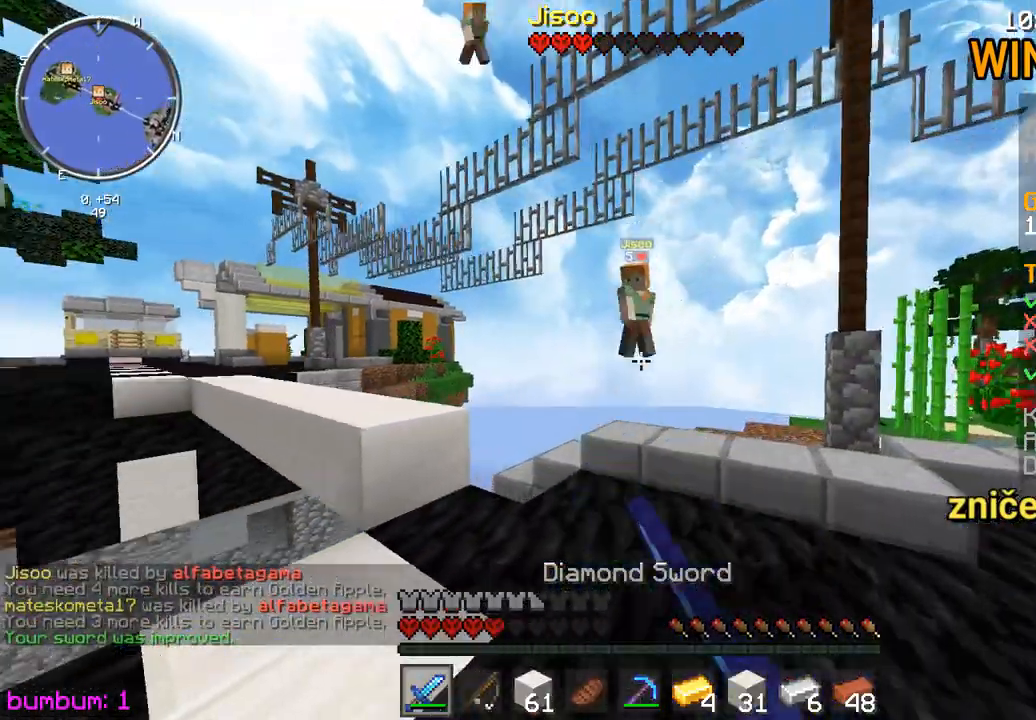
{"keys": [], "mouse": [], "events": [[83, "mouse_left", "up"], [150, "mouse_left", "down"], [183, "mouse_left", "up"], [217, "mouse_left", "down"], [283, "mouse_left", "up"], [317, "mouse_left", "down"], [350, "right", "up"], [383, "up", "up"], [450, "mouse_left", "up"]]}
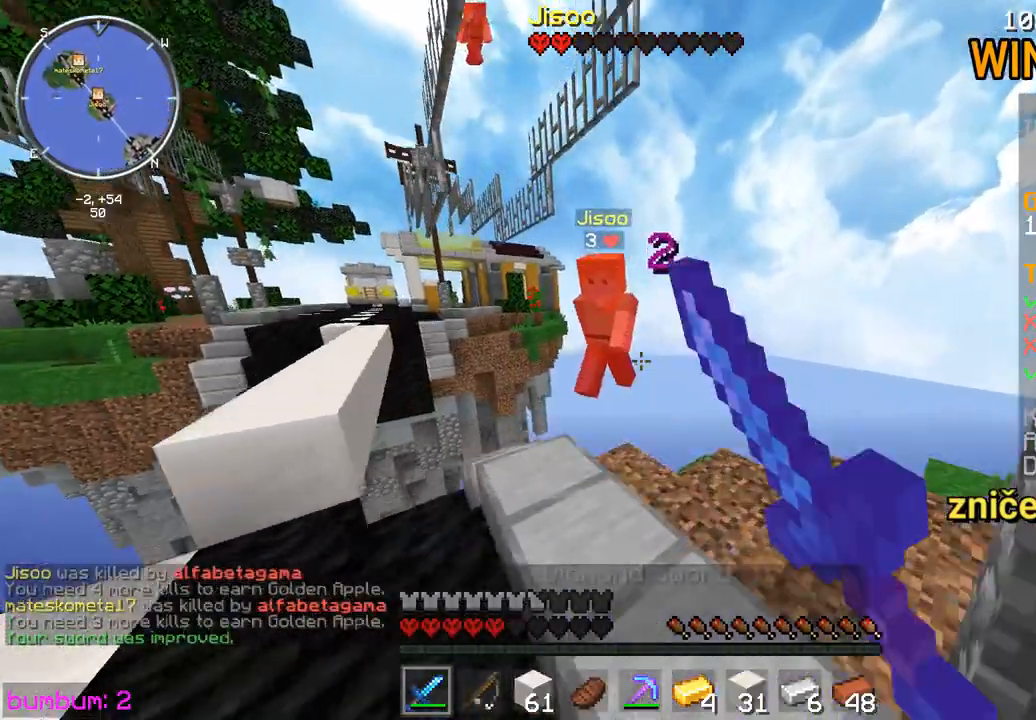
{"keys": [], "mouse": [], "events": [[17, "mouse_left", "down"], [50, "mouse_left", "up"], [83, "mouse_left", "down"], [83, "up", "down"], [117, "mouse_left", "up"], [183, "mouse_left", "down"], [217, "mouse_left", "up"], [250, "mouse_left", "down"], [350, "up", "up"], [383, "mouse_left", "up"], [417, "mouse_left", "down"], [483, "mouse_left", "up"]]}
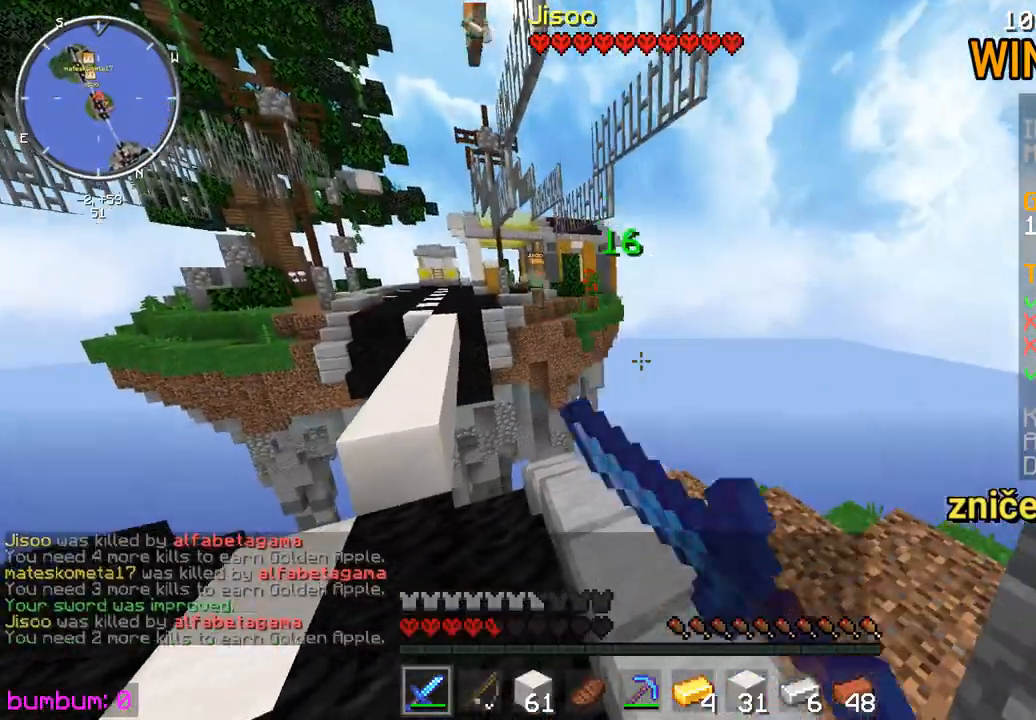
{"keys": ["left", "up"], "mouse": [], "events": [[17, "mouse_left", "down"], [83, "left", "down"], [83, "mouse_left", "up"], [83, "up", "down"], [117, "mouse_left", "down"], [150, "mouse_left", "up"], [183, "left", "up"], [233, "mouse_left", "down"], [267, "left", "down"], [367, "mouse_left", "up"]]}
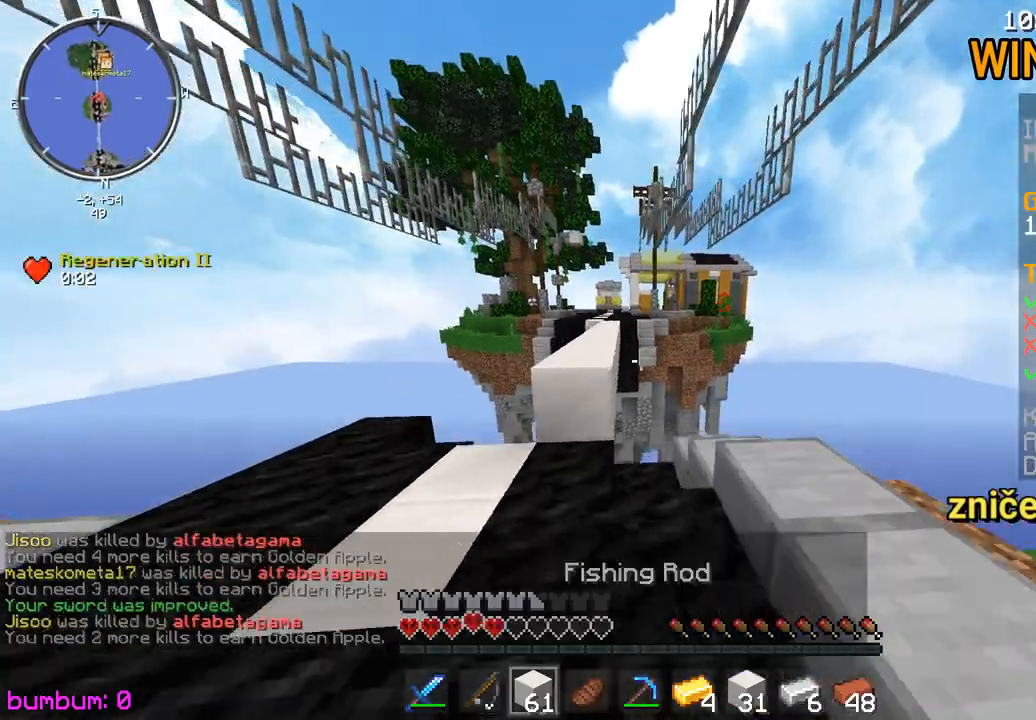
{"keys": ["up"], "mouse": [], "events": [[67, "left", "up"]]}
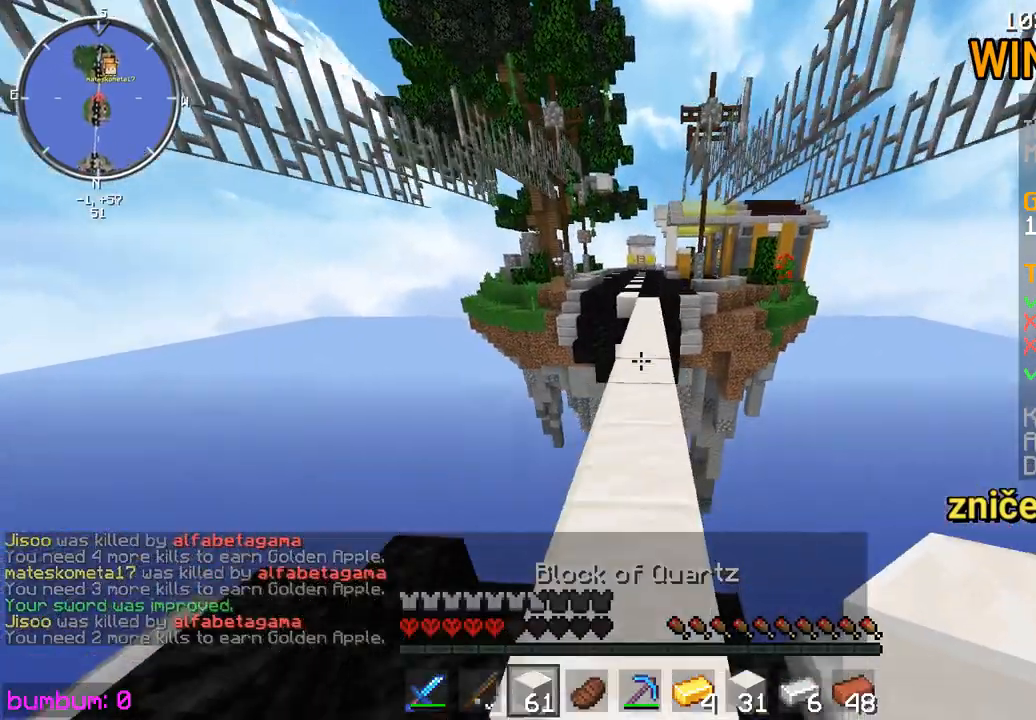
{"keys": ["up"], "mouse": [], "events": []}
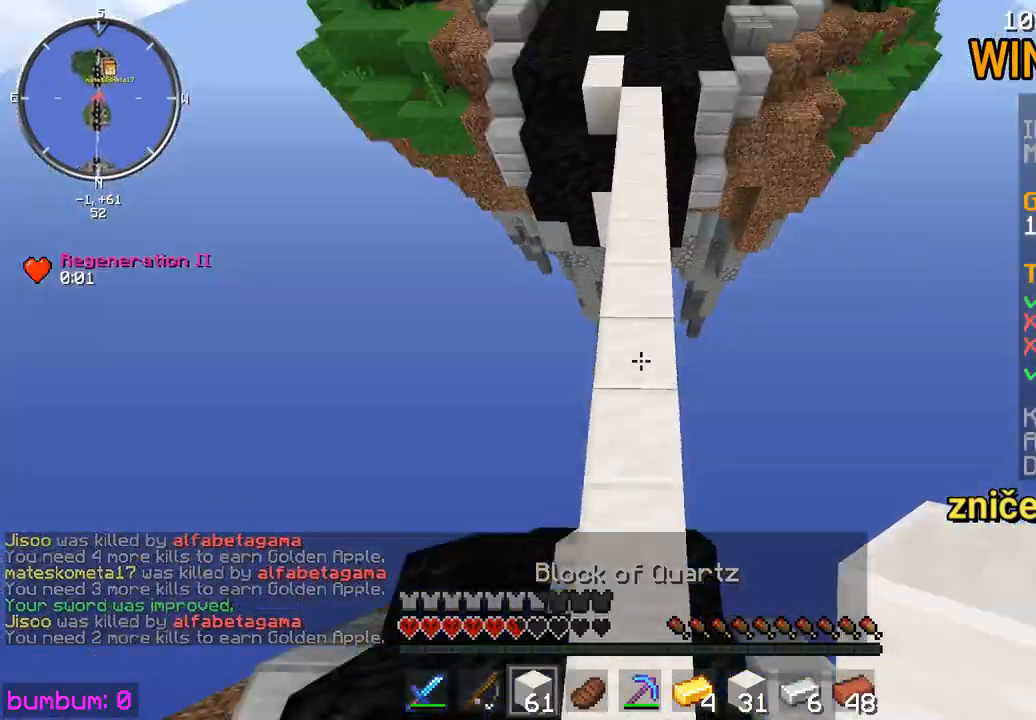
{"keys": [], "mouse": [], "events": [[450, "up", "up"]]}
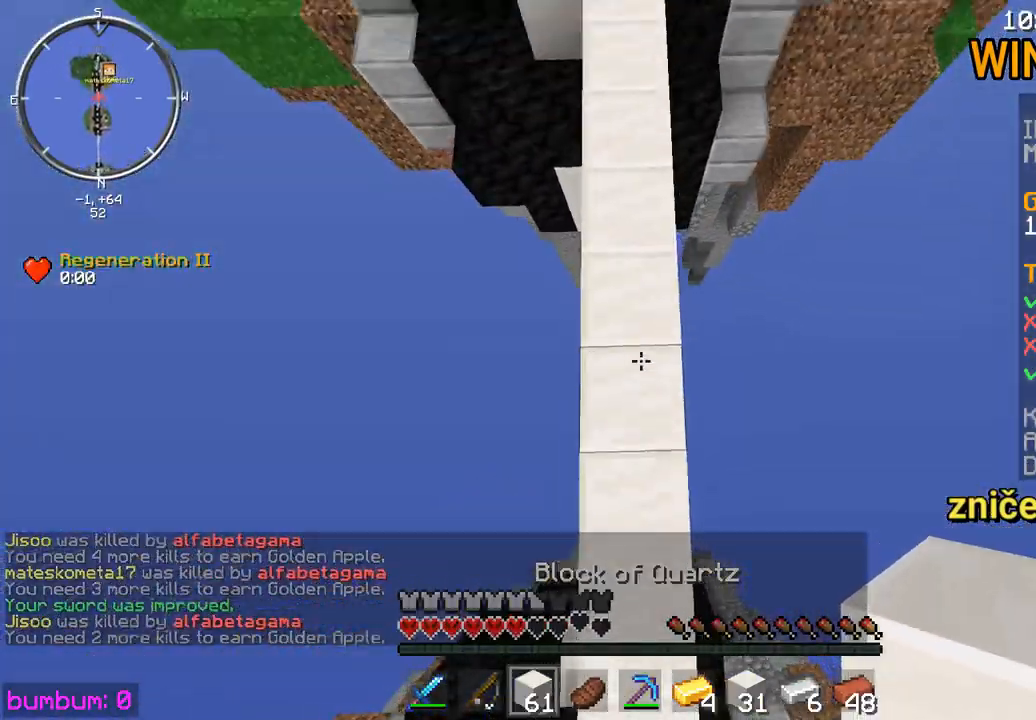
{"keys": [], "mouse": [], "events": [[50, "down", "down"], [183, "mouse_right", "down"], [217, "mouse_right", "up"], [383, "down", "up"]]}
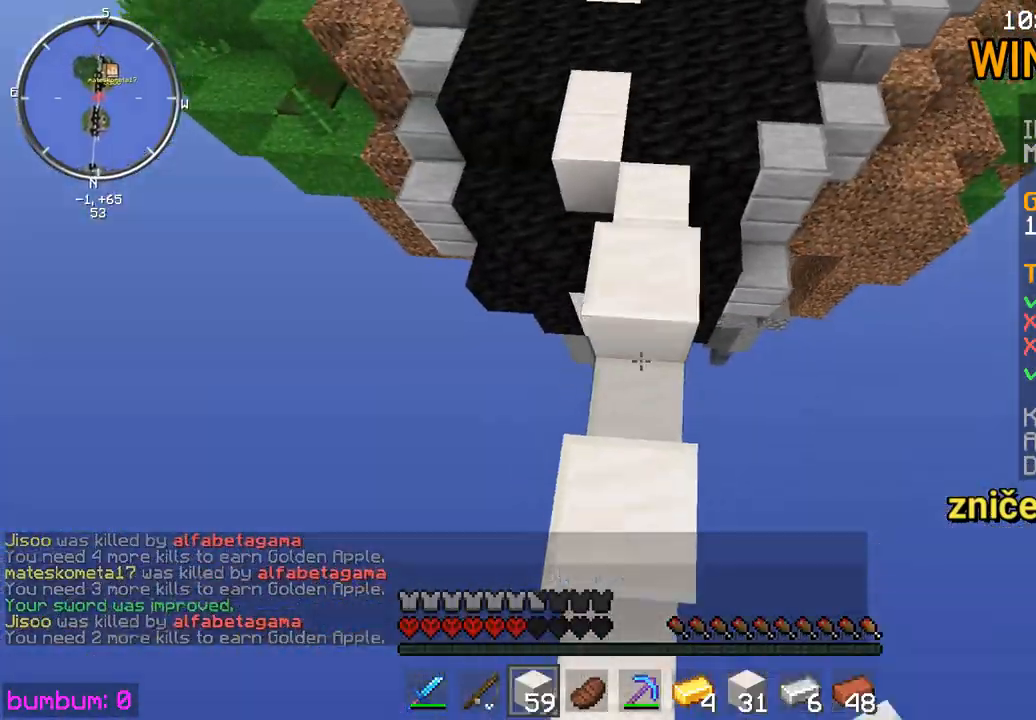
{"keys": [], "mouse": [], "events": [[83, "mouse_right", "down"], [133, "mouse_right", "up"], [167, "mouse_right", "down"], [200, "mouse_right", "up"], [200, "up", "down"], [433, "up", "up"]]}
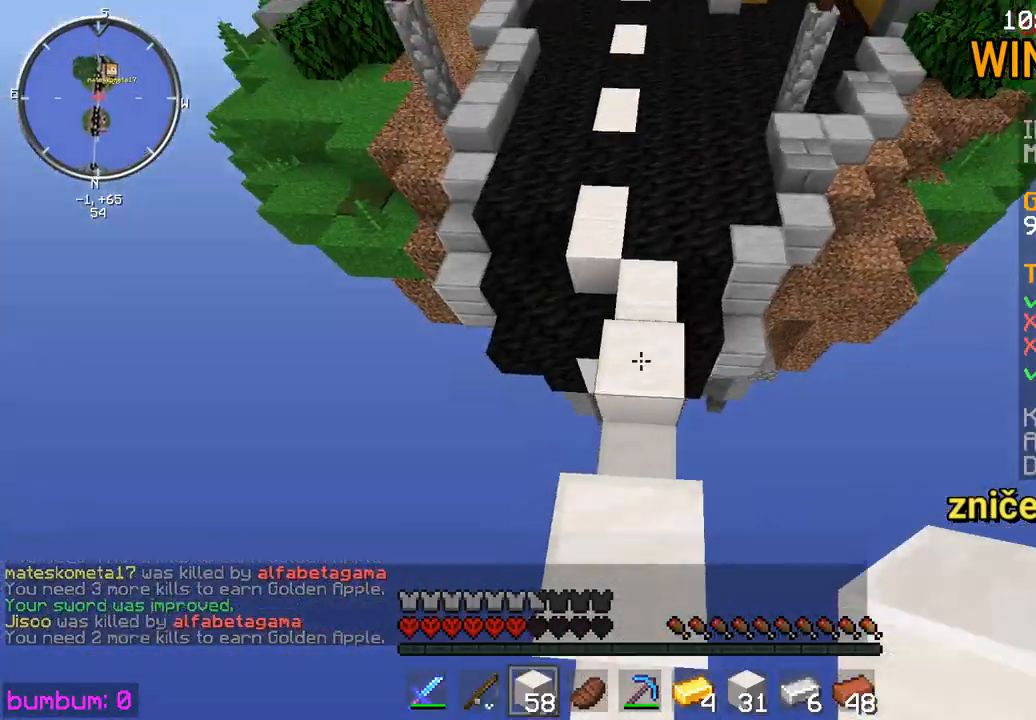
{"keys": ["up"], "mouse": [], "events": [[33, "mouse_right", "down"], [100, "mouse_right", "up"], [100, "up", "down"], [167, "mouse_right", "down"], [200, "mouse_right", "up"], [267, "mouse_right", "down"], [300, "mouse_right", "up"], [300, "up", "up"], [467, "up", "down"]]}
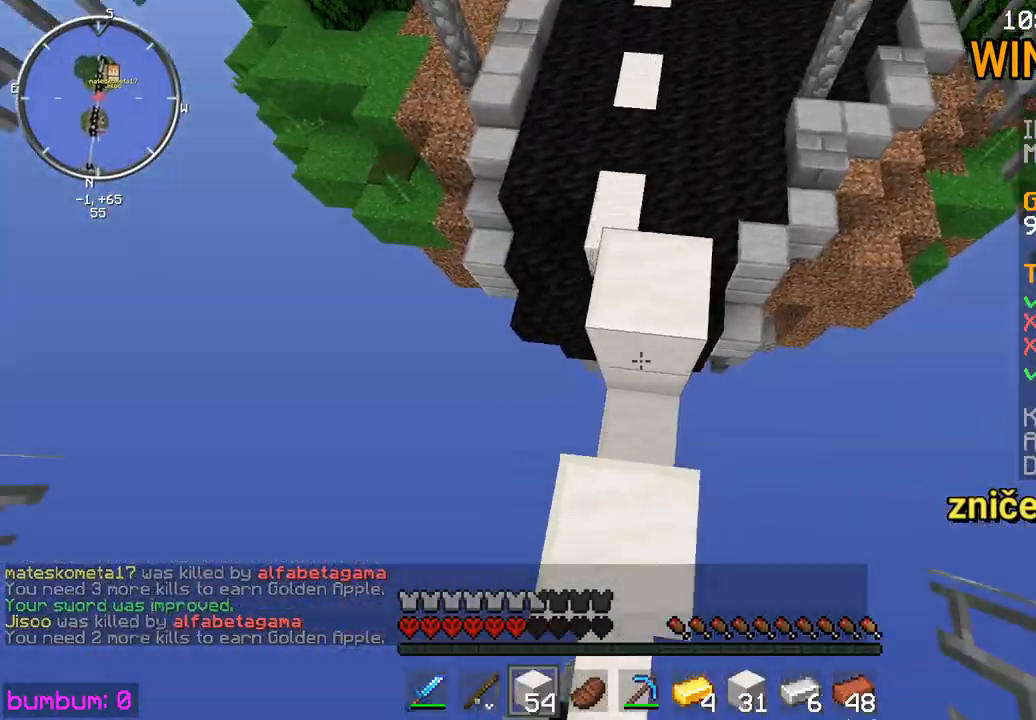
{"keys": [], "mouse": ["right"], "events": [[33, "mouse_right", "down"], [100, "mouse_right", "up"], [417, "mouse_right", "down"], [417, "up", "up"]]}
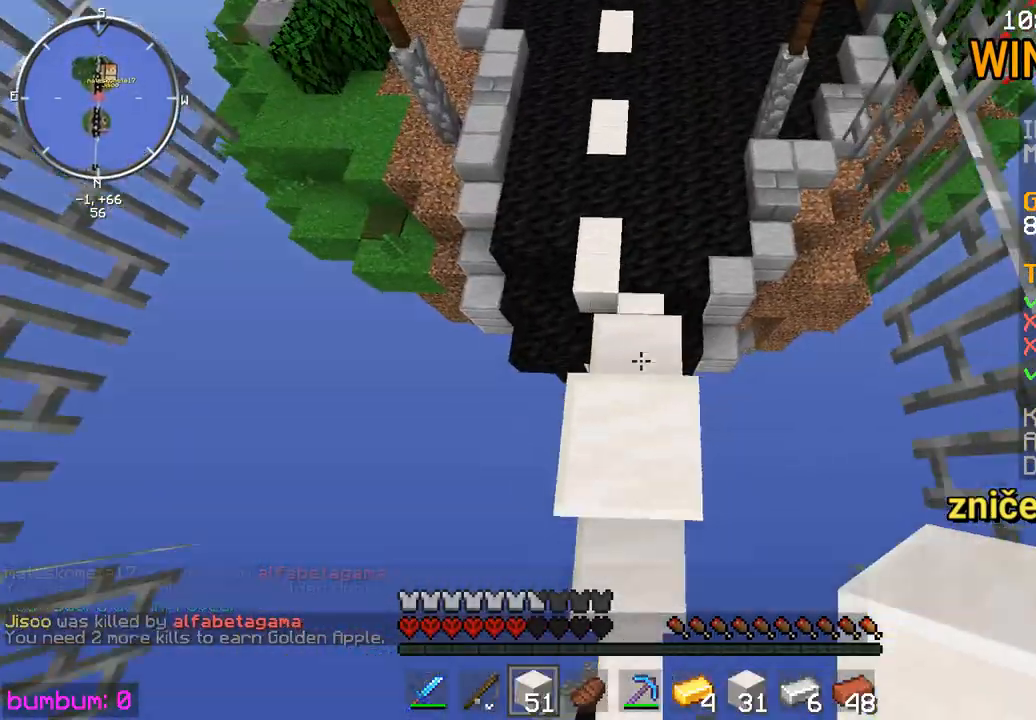
{"keys": ["up"], "mouse": [], "events": [[17, "mouse_right", "up"], [50, "up", "down"], [183, "mouse_right", "down"], [217, "mouse_right", "up"], [417, "mouse_right", "down"], [450, "mouse_right", "up"]]}
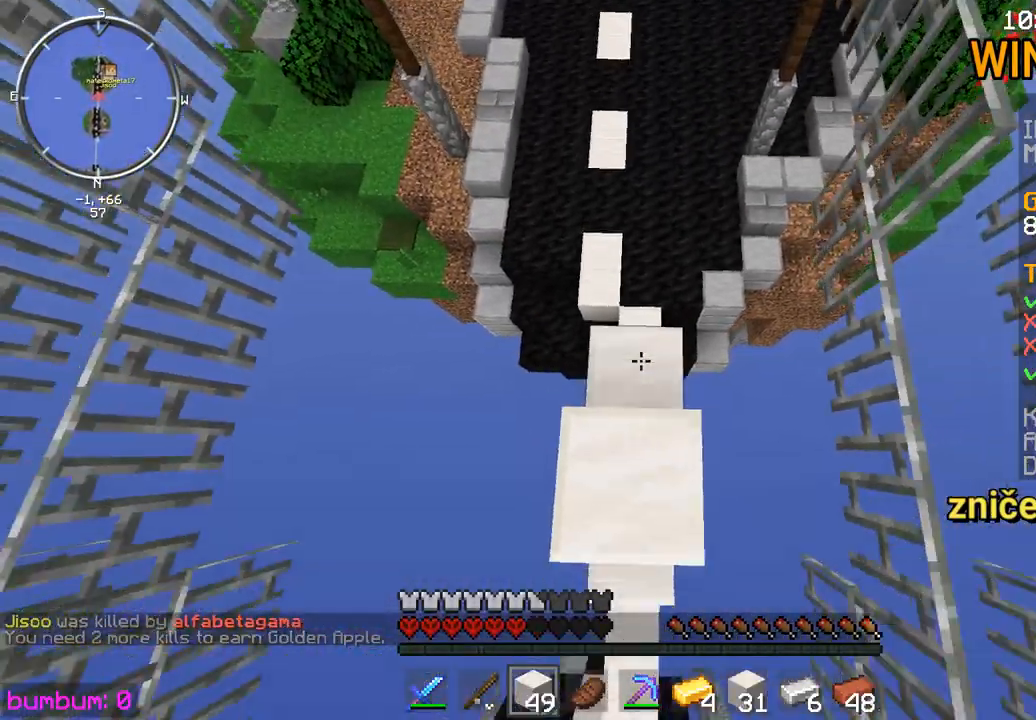
{"keys": [], "mouse": [], "events": [[17, "mouse_right", "down"], [50, "mouse_right", "up"], [117, "up", "up"], [183, "mouse_right", "down"], [183, "up", "down"], [217, "mouse_right", "up"], [317, "mouse_right", "down"], [350, "mouse_right", "up"], [417, "up", "up"]]}
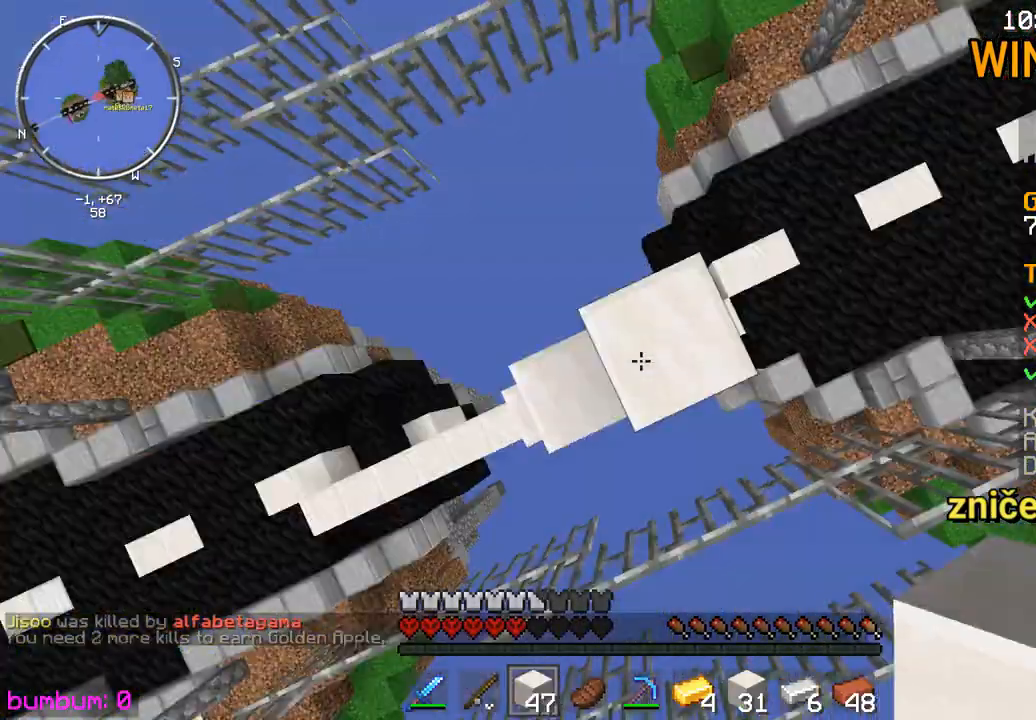
{"keys": ["down", "right"], "mouse": [], "events": [[100, "down", "down"], [100, "mouse_right", "down"], [133, "right", "down"], [167, "mouse_right", "up"], [367, "mouse_right", "down"], [400, "mouse_right", "up"]]}
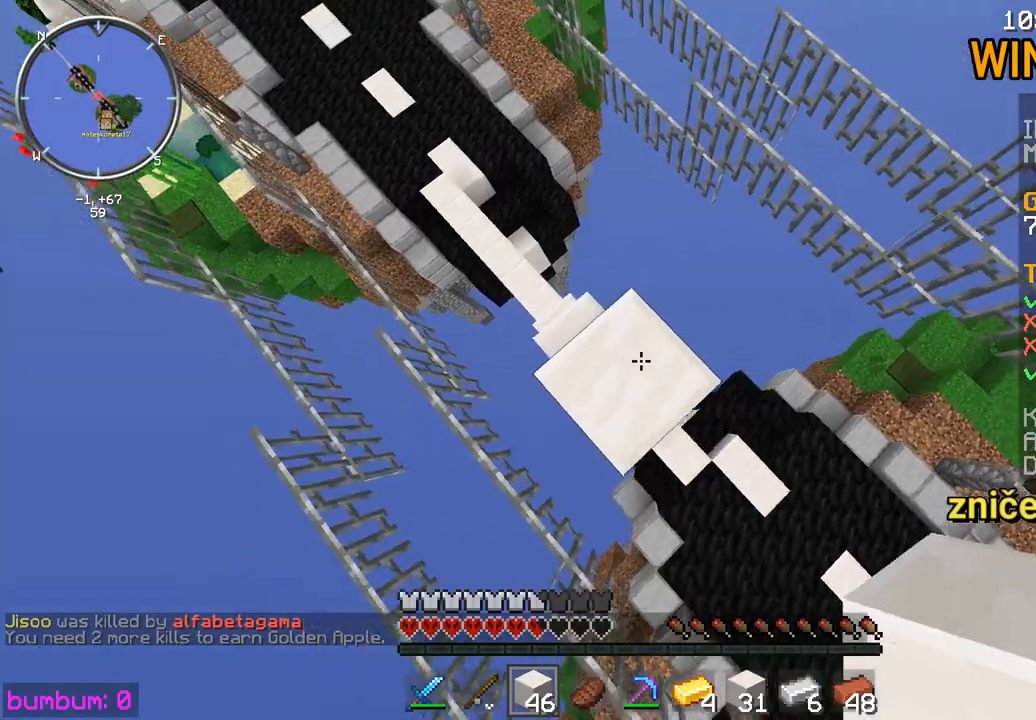
{"keys": ["down"], "mouse": ["right"], "events": [[67, "down", "up"], [100, "right", "up"], [133, "mouse_right", "down"], [133, "right", "down"], [167, "down", "down"], [200, "mouse_right", "up"], [367, "mouse_right", "down"], [433, "mouse_right", "up"], [467, "right", "up"], [500, "mouse_right", "down"]]}
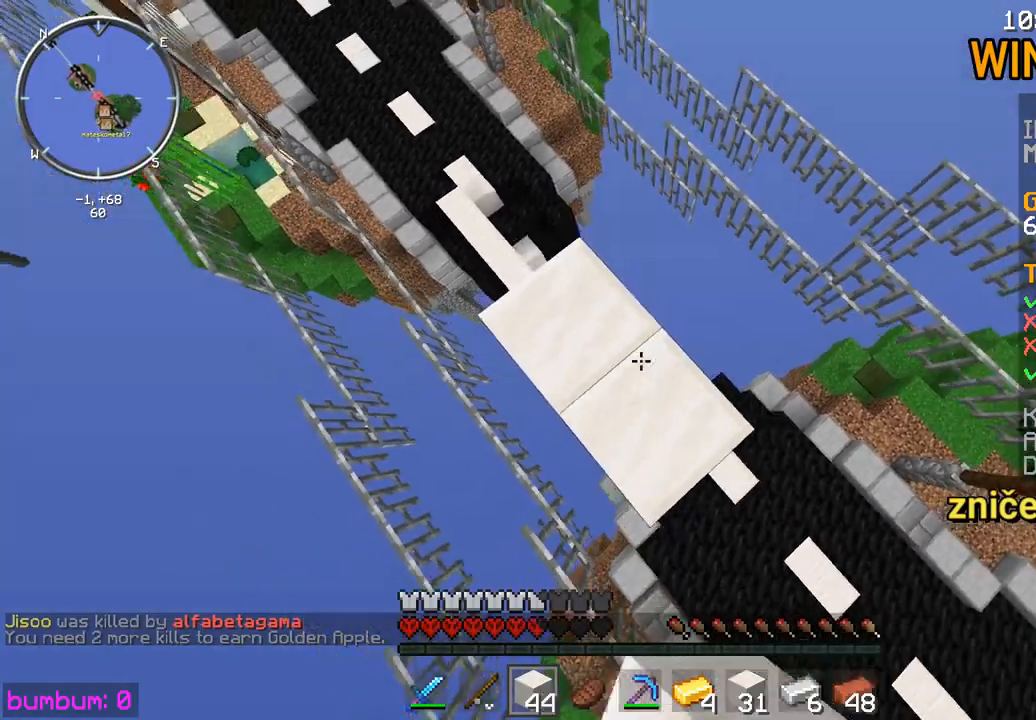
{"keys": ["down", "right"], "mouse": [], "events": [[33, "down", "up"], [33, "mouse_right", "up"], [100, "mouse_right", "down"], [133, "mouse_right", "up"], [167, "down", "down"], [250, "right", "down"]]}
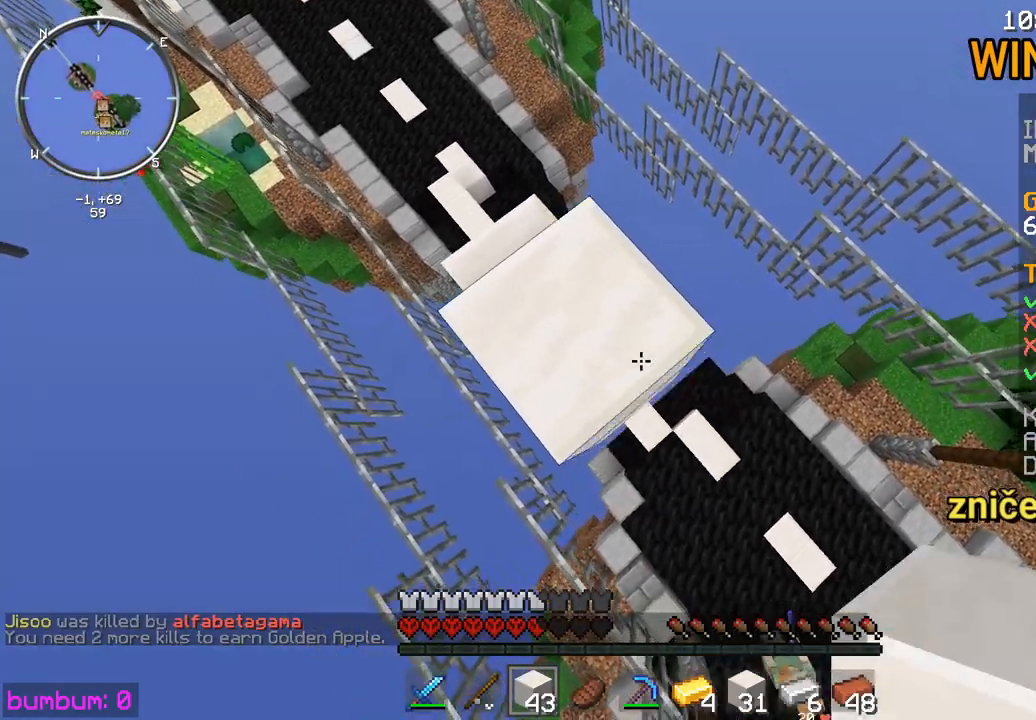
{"keys": ["down", "right"], "mouse": ["right"], "events": [[117, "mouse_right", "down"], [217, "mouse_right", "up"], [383, "mouse_right", "down"]]}
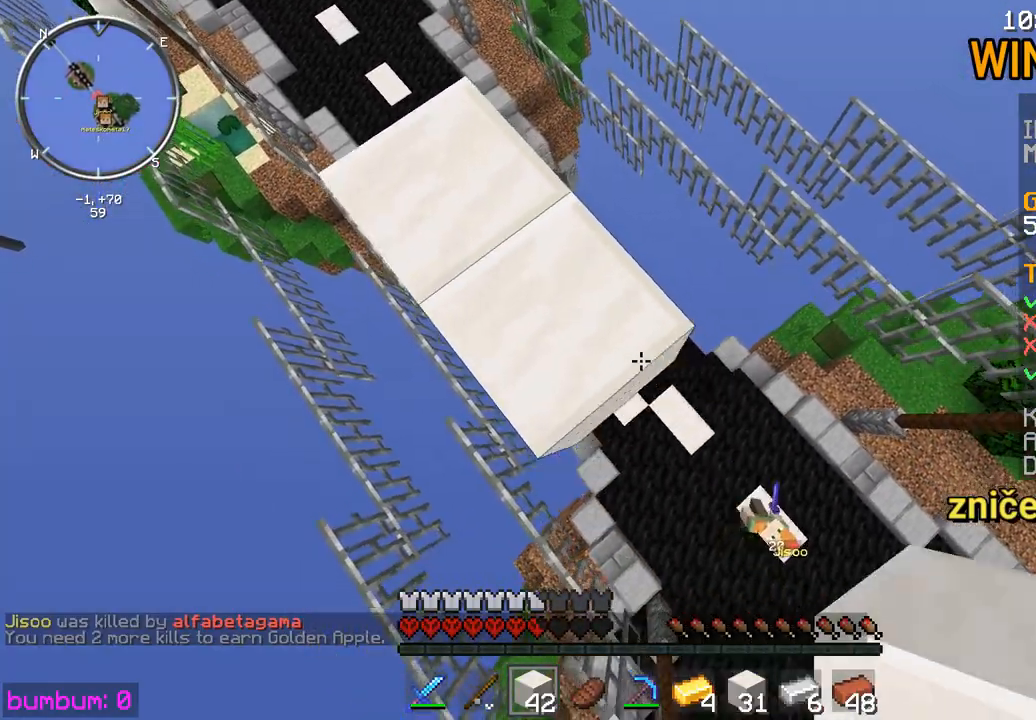
{"keys": ["down", "right"], "mouse": ["right"], "events": [[217, "mouse_right", "up"], [350, "mouse_right", "down"]]}
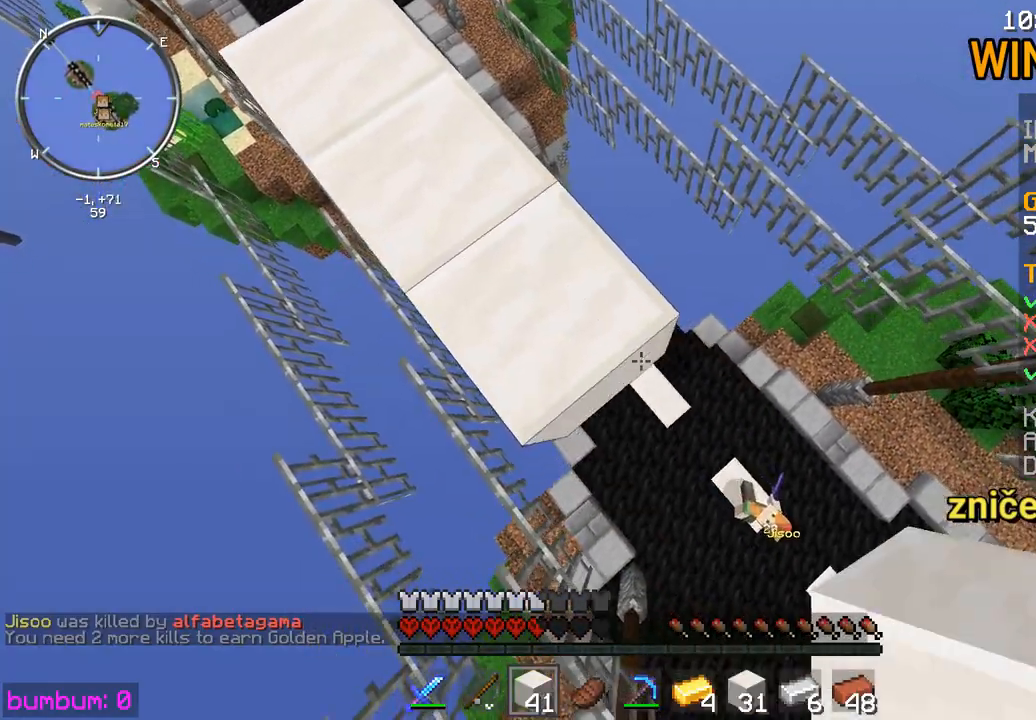
{"keys": ["down", "right"], "mouse": ["right"], "events": [[167, "mouse_right", "up"], [267, "mouse_right", "down"]]}
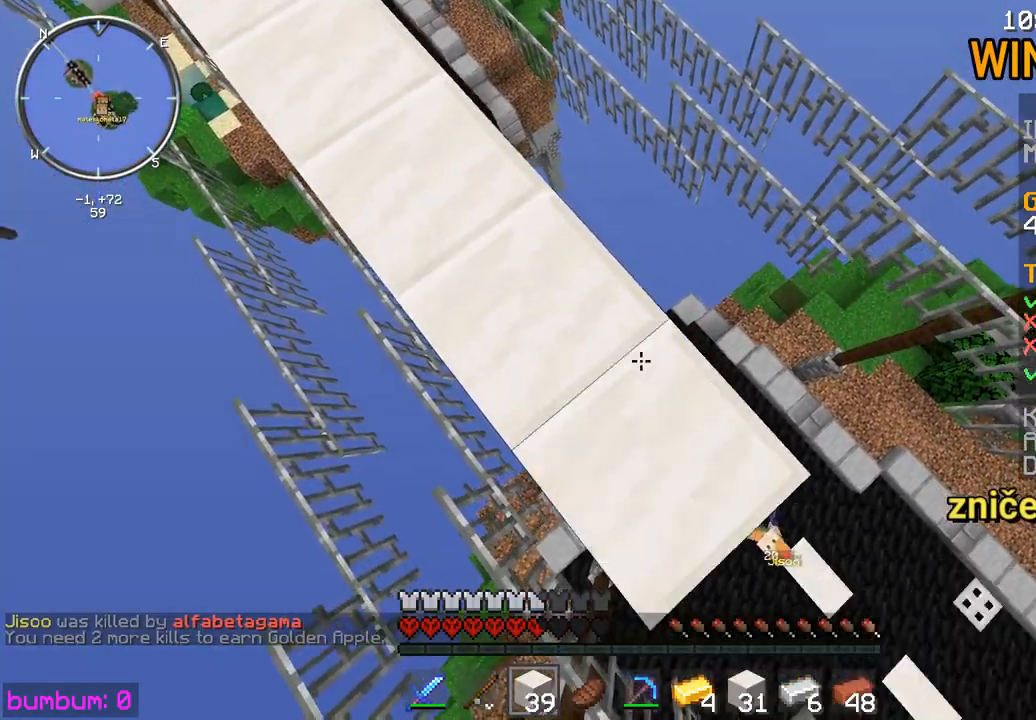
{"keys": ["down", "right"], "mouse": [], "events": [[67, "right", "up"], [100, "mouse_right", "up"], [233, "right", "down"]]}
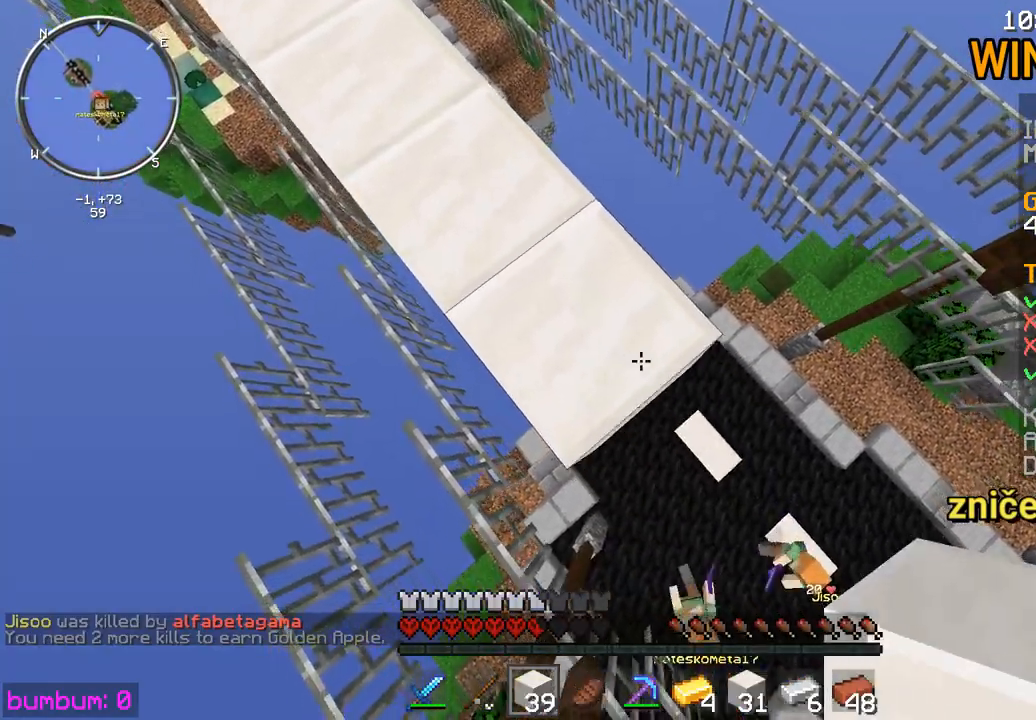
{"keys": ["down", "right"], "mouse": ["right"], "events": [[117, "mouse_right", "down"], [250, "mouse_right", "up"], [383, "mouse_right", "down"]]}
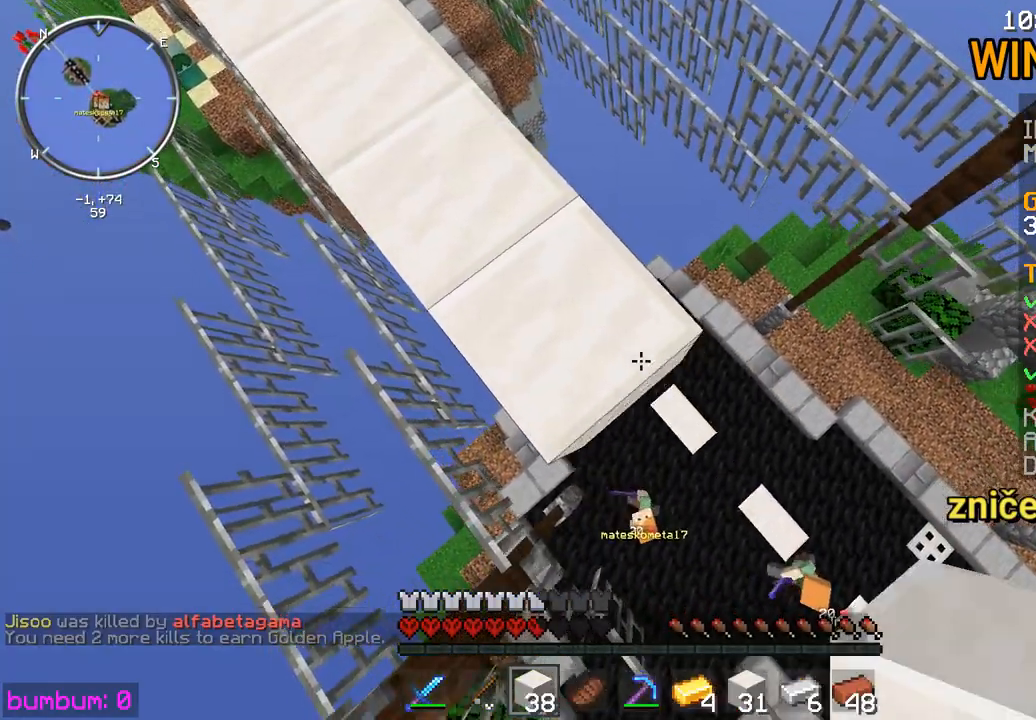
{"keys": ["down", "right"], "mouse": ["right"], "events": [[250, "mouse_right", "up"], [350, "mouse_right", "down"]]}
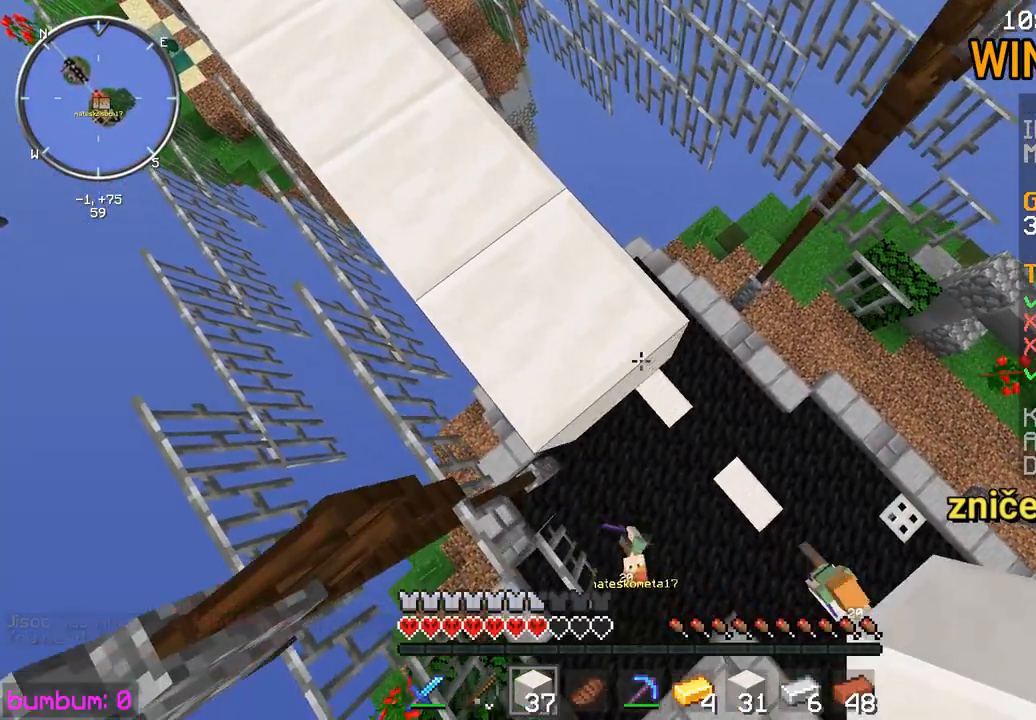
{"keys": [], "mouse": [], "events": [[217, "mouse_right", "up"], [250, "right", "up"], [367, "down", "up"]]}
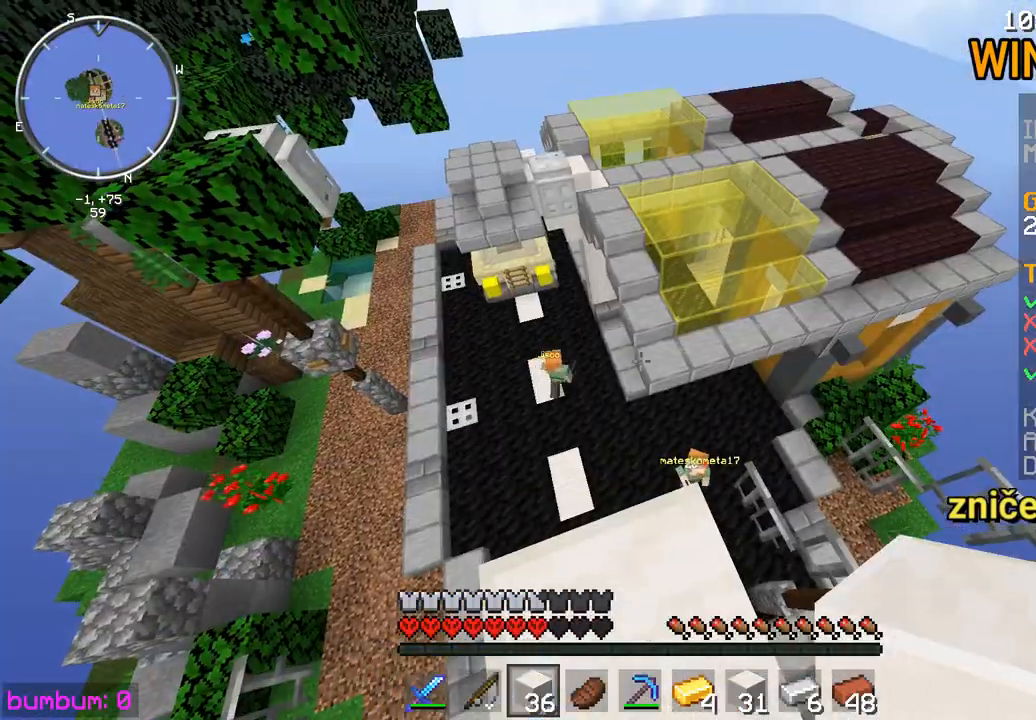
{"keys": ["up"], "mouse": [], "events": [[33, "left", "down"], [100, "down", "down"], [167, "left", "up"], [333, "down", "up"], [467, "up", "down"]]}
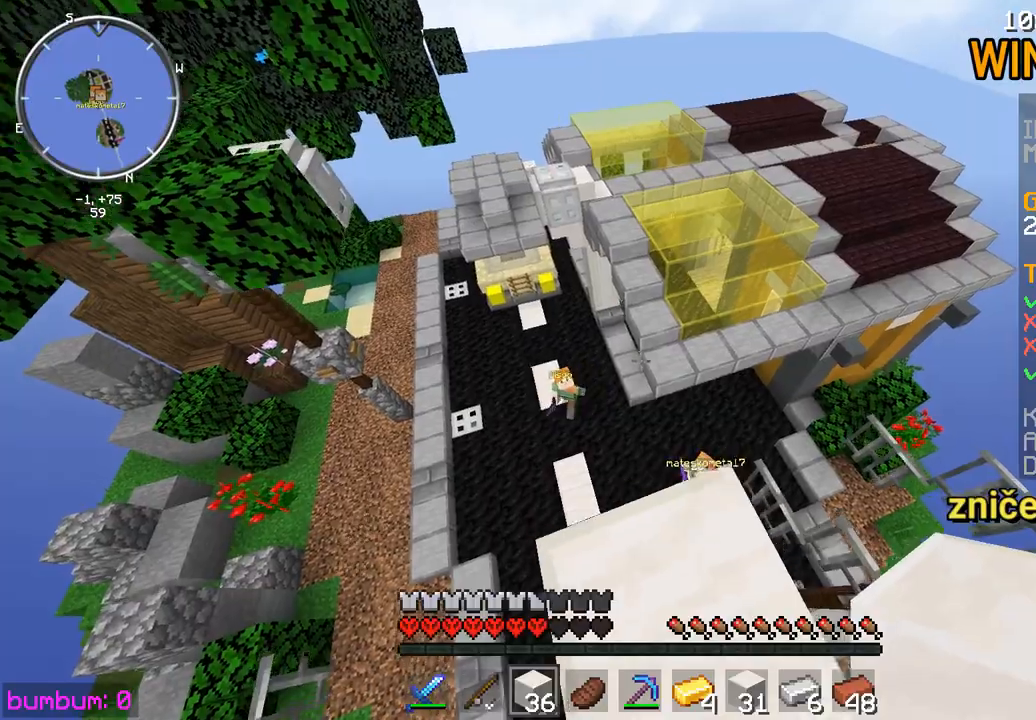
{"keys": ["up"], "mouse": [], "events": []}
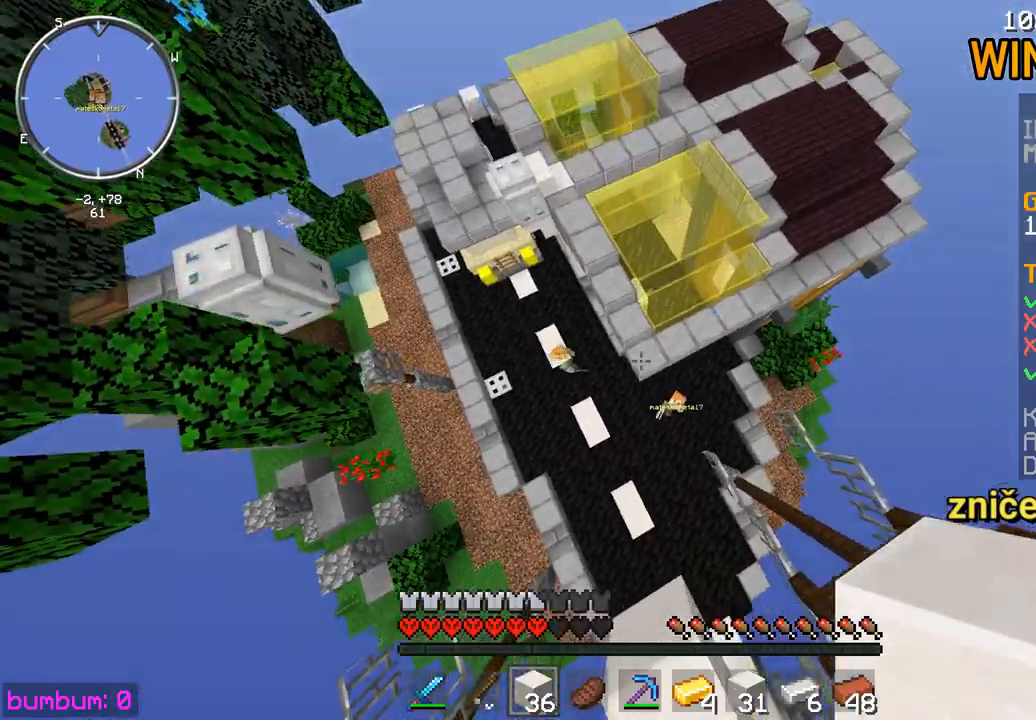
{"keys": ["up"], "mouse": [], "events": []}
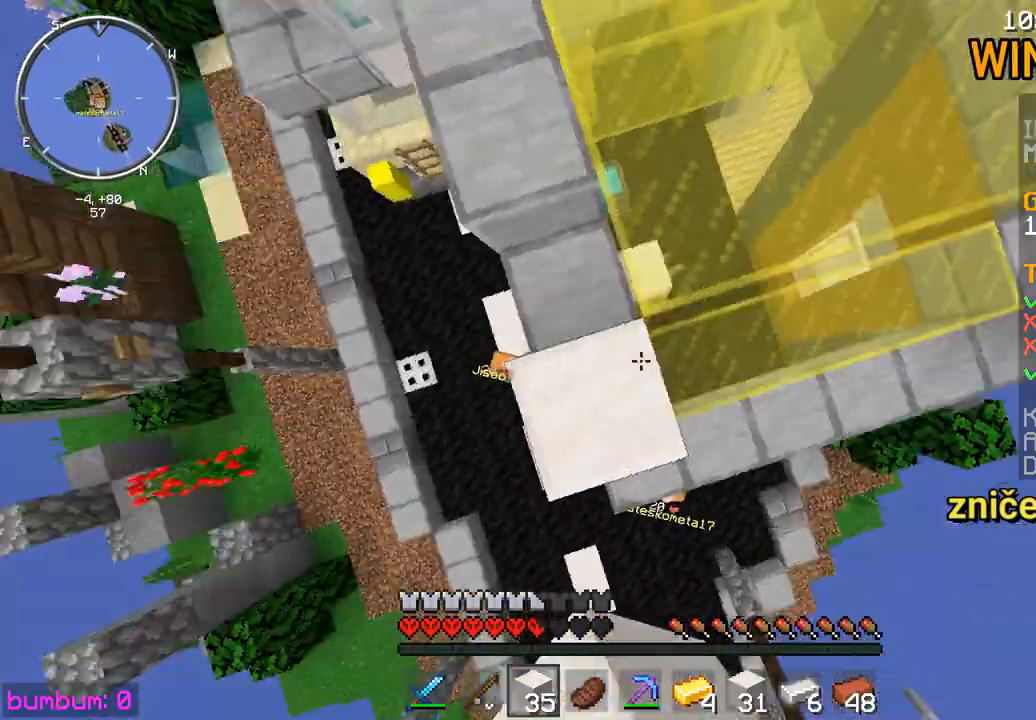
{"keys": ["down"], "mouse": [], "events": [[17, "mouse_right", "down"], [50, "mouse_right", "up"], [283, "up", "up"], [483, "down", "down"]]}
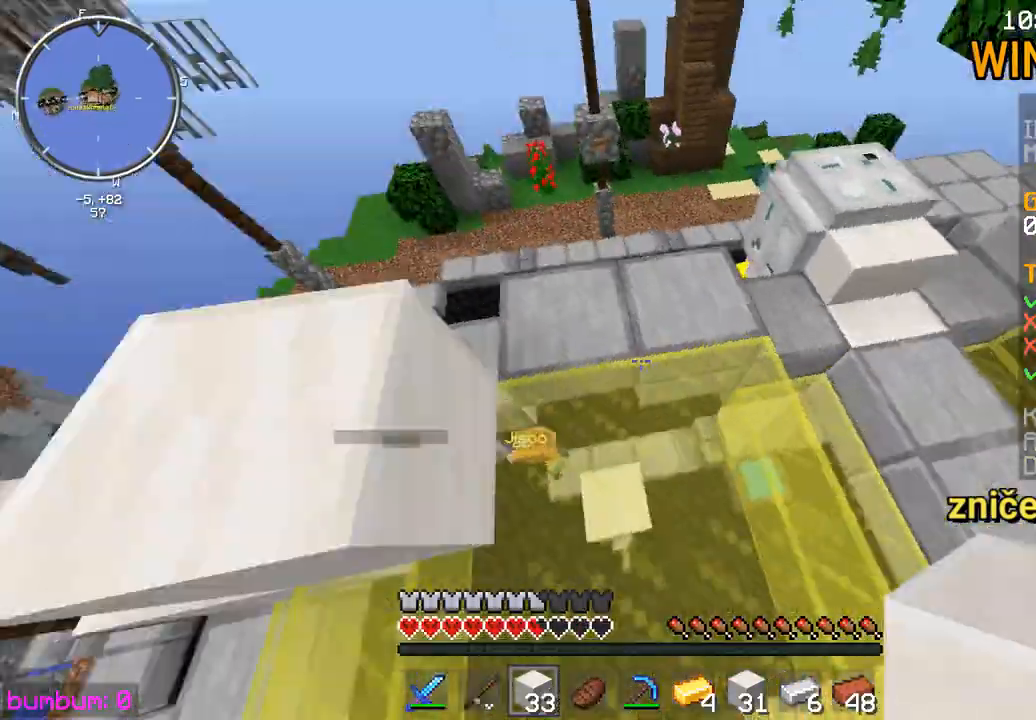
{"keys": ["down"], "mouse": [], "events": []}